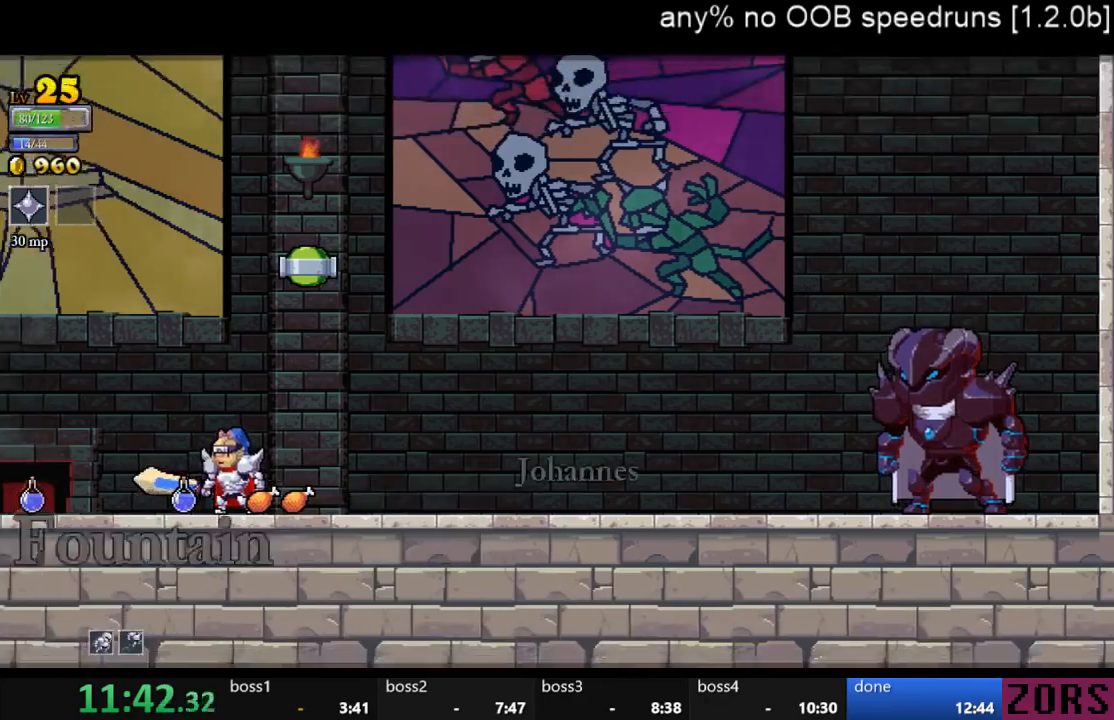
Gameplay with a controller (PlayStation layout); each line is a JSON object with the inputs held at the frame after it. "events" lists button and stick changes between this image and that frame as [ms after this image, input, new state], when the widget could be followed in between. Not read: L2 L3 R2 R3 START.
{"buttons": ["DPAD_RIGHT"], "left_stick": "center", "right_stick": "center", "events": [[233, "DPAD_RIGHT", "down"]]}
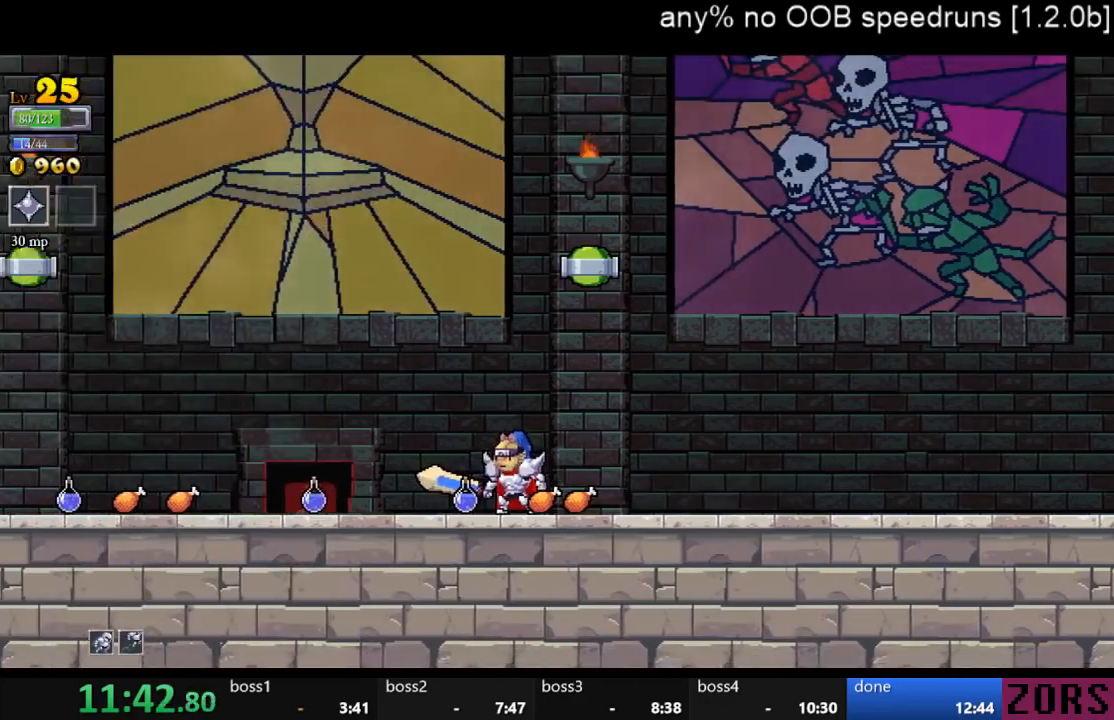
{"buttons": ["DPAD_RIGHT"], "left_stick": "center", "right_stick": "center", "events": []}
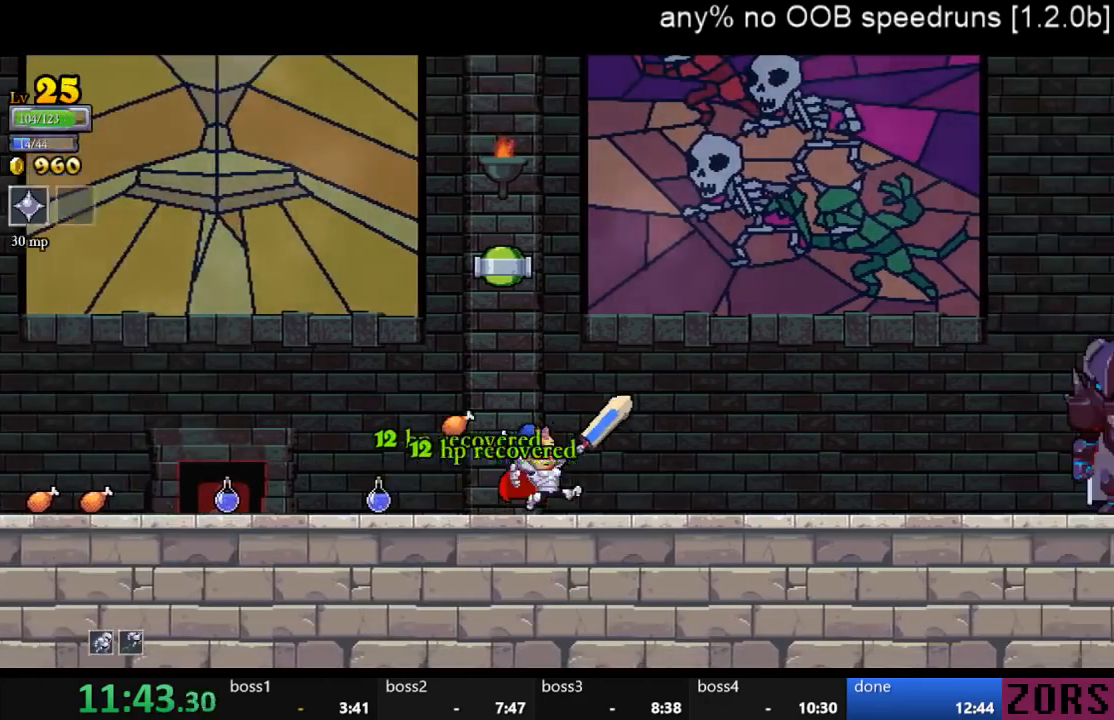
{"buttons": ["DPAD_RIGHT"], "left_stick": "center", "right_stick": "center", "events": []}
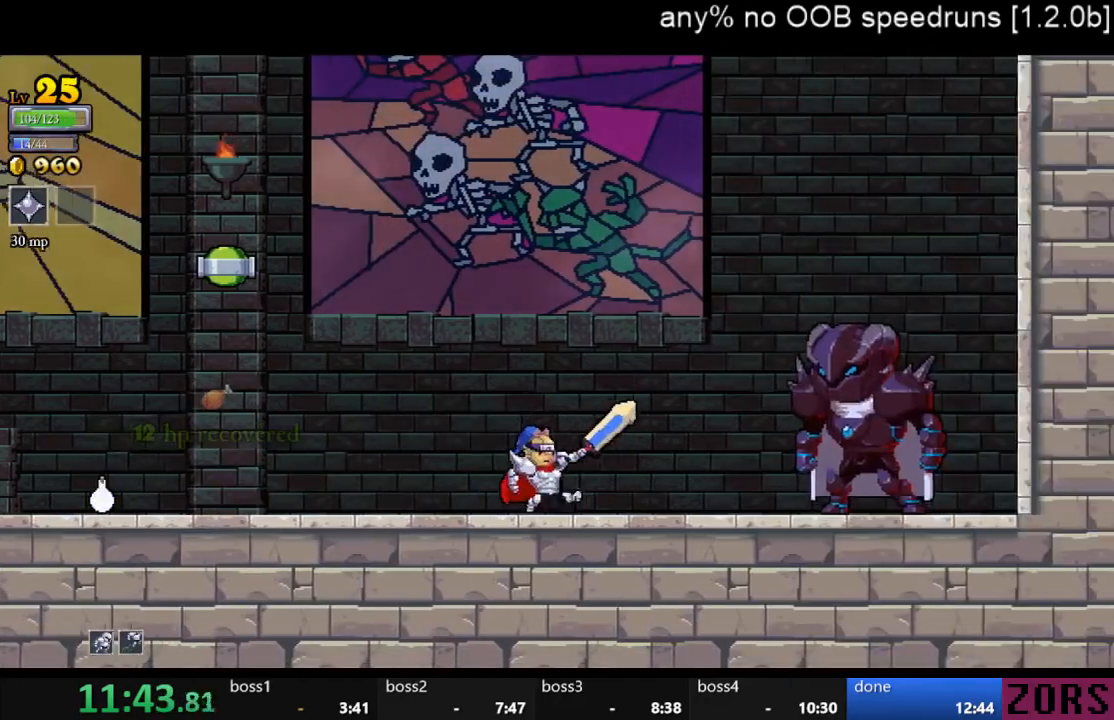
{"buttons": ["DPAD_LEFT"], "left_stick": "center", "right_stick": "center", "events": [[67, "SQUARE", "down"], [200, "CROSS", "down"], [267, "DPAD_RIGHT", "up"], [267, "DPAD_UP", "down"], [267, "SQUARE", "up"], [300, "DPAD_LEFT", "down"], [300, "DPAD_UP", "up"], [400, "DPAD_UP", "down"], [433, "CROSS", "up"], [433, "DPAD_UP", "up"]]}
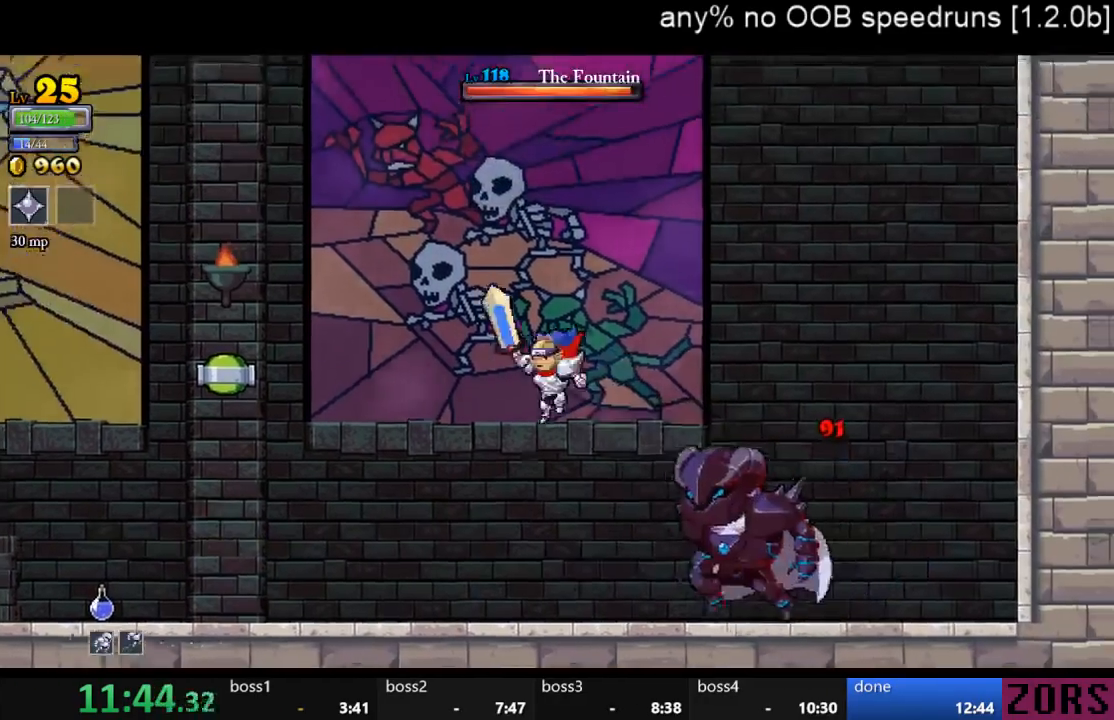
{"buttons": ["DPAD_LEFT"], "left_stick": "center", "right_stick": "center", "events": [[133, "DPAD_LEFT", "up"], [133, "DPAD_RIGHT", "down"], [133, "SQUARE", "down"], [233, "DPAD_LEFT", "down"], [233, "DPAD_RIGHT", "up"], [300, "SQUARE", "up"]]}
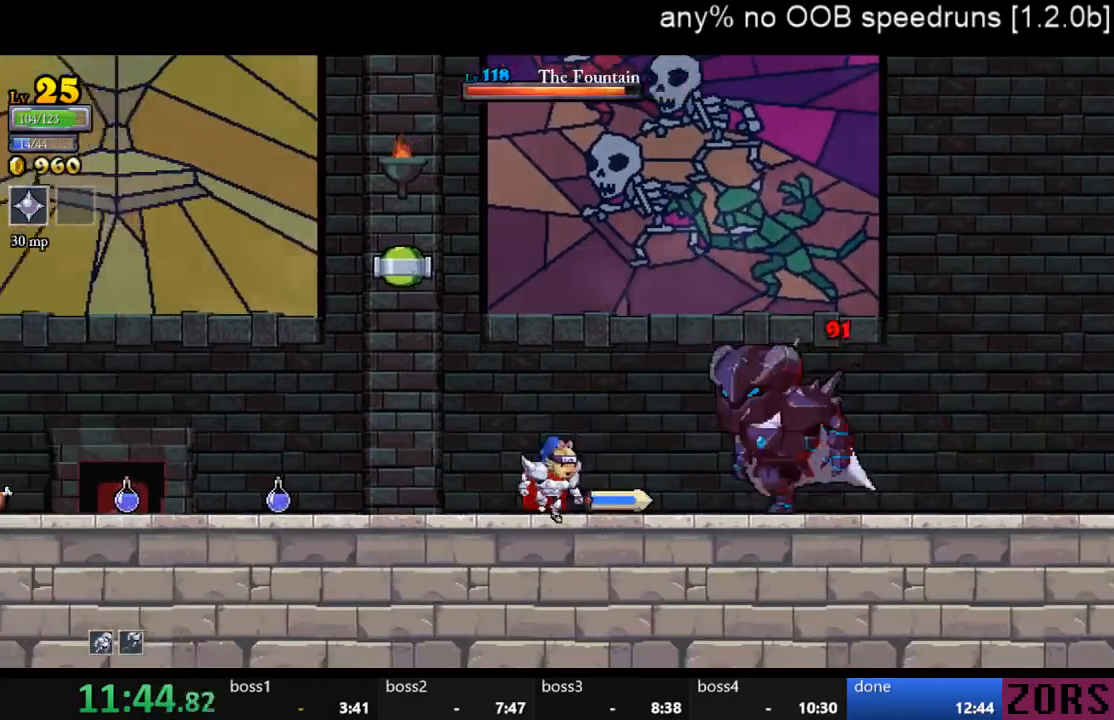
{"buttons": ["DPAD_RIGHT"], "left_stick": "center", "right_stick": "center", "events": [[33, "DPAD_LEFT", "up"], [33, "DPAD_UP", "down"], [67, "DPAD_RIGHT", "down"], [67, "DPAD_UP", "up"], [100, "SQUARE", "down"], [133, "DPAD_UP", "down"], [167, "DPAD_RIGHT", "up"], [200, "DPAD_LEFT", "down"], [200, "DPAD_UP", "up"], [300, "SQUARE", "up"], [500, "DPAD_LEFT", "up"], [500, "DPAD_RIGHT", "down"]]}